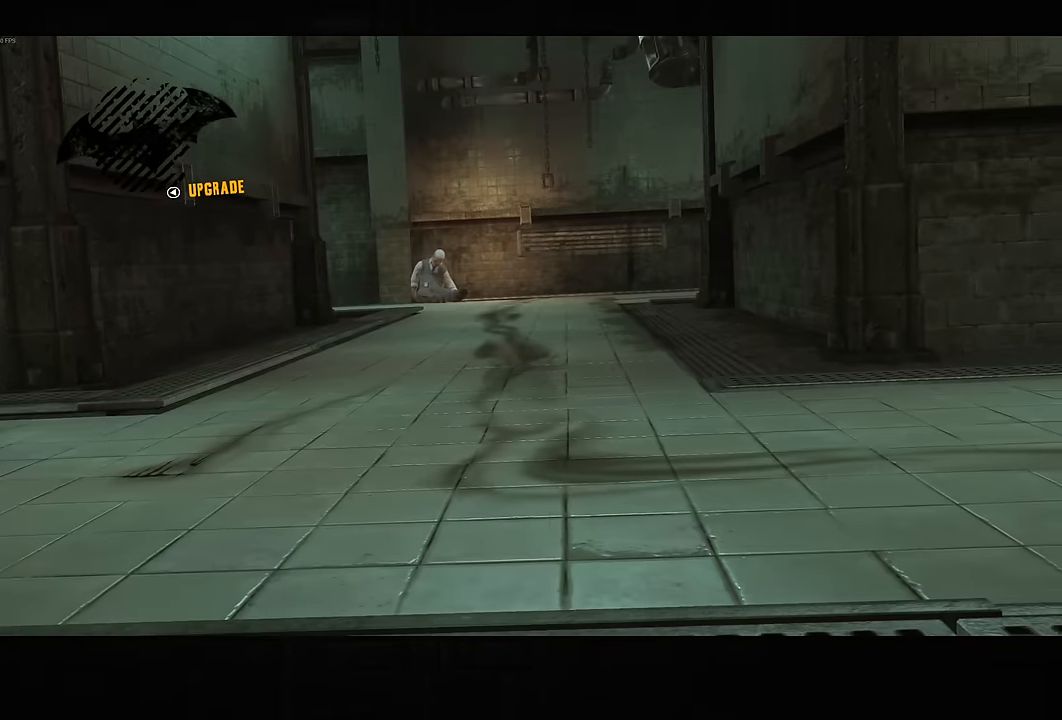
Gameplay with a controller (PlayStation layout); each line is a JSON object with the inputs held at the frame after it. "events" lists button and stick changes between this image and that frame as [ms after this image, input, new state], when the widget could be followed in between.
{"buttons": ["CROSS"], "left_stick": "up", "right_stick": "down-right", "events": [[150, "right_stick", "down-right"]]}
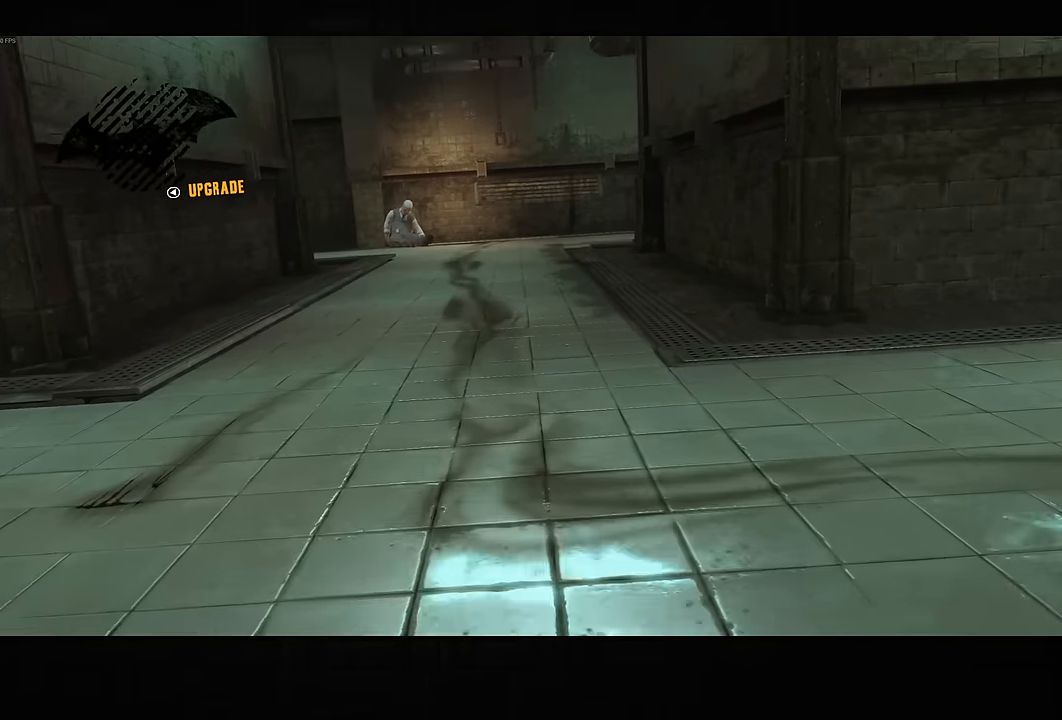
{"buttons": ["CROSS"], "left_stick": "up", "right_stick": "down", "events": [[500, "right_stick", "down"]]}
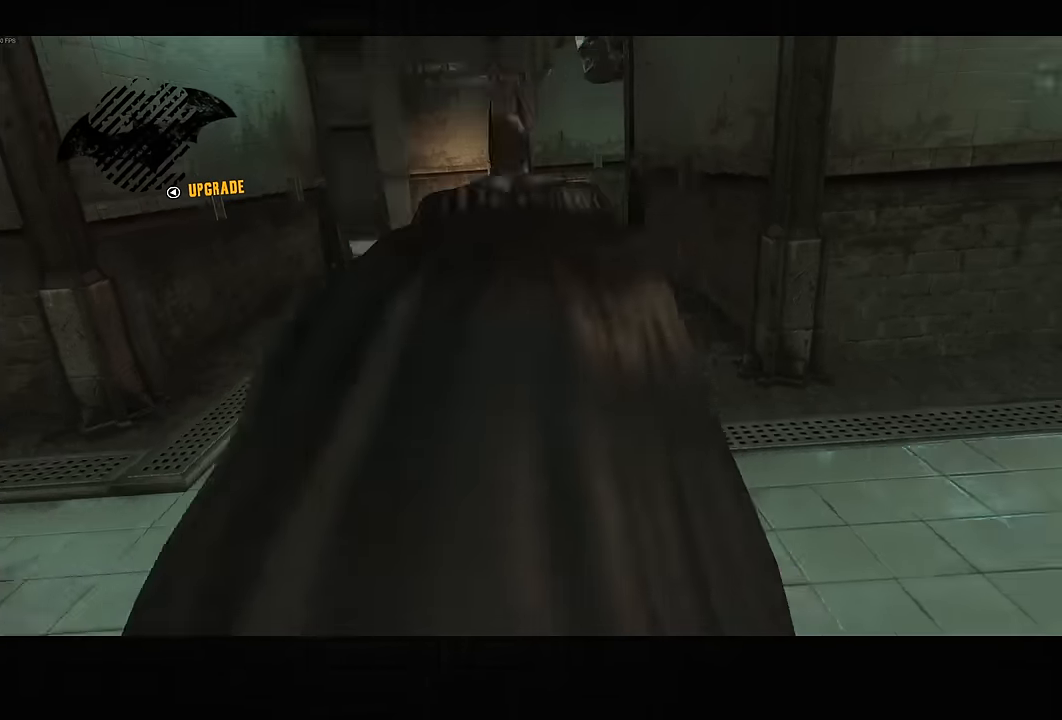
{"buttons": ["CROSS"], "left_stick": "up", "right_stick": "down", "events": []}
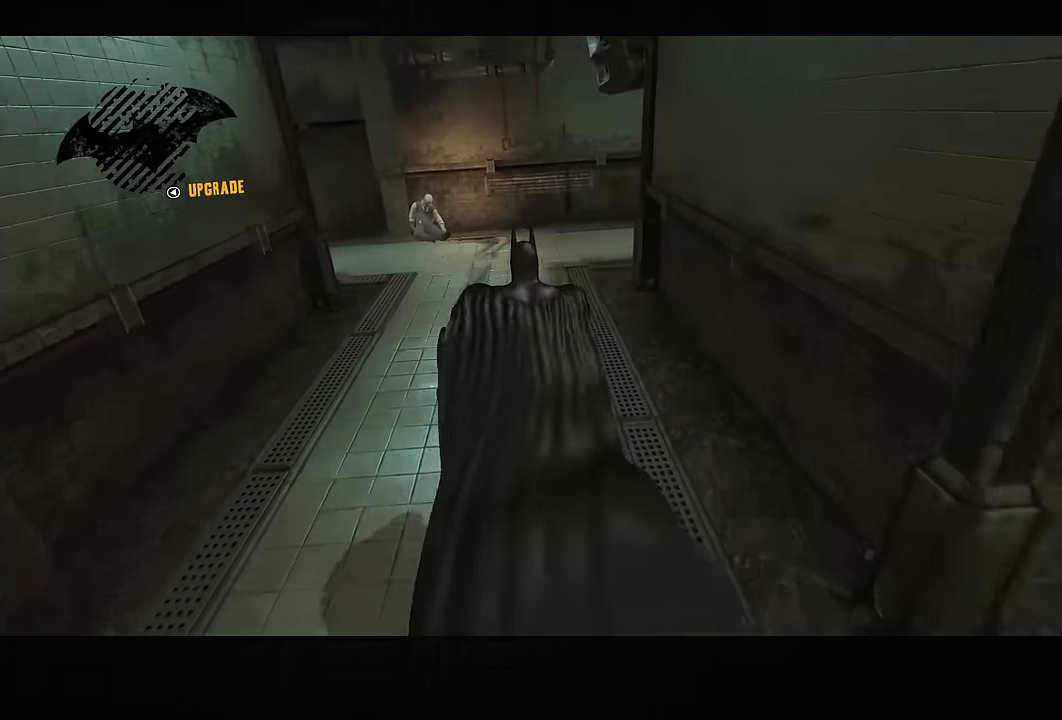
{"buttons": ["CROSS"], "left_stick": "up", "right_stick": "center", "events": [[233, "right_stick", "down-left"], [267, "CROSS", "up"], [350, "CROSS", "down"], [417, "CROSS", "up"], [433, "right_stick", "up-left"], [483, "CROSS", "down"], [500, "right_stick", "center"]]}
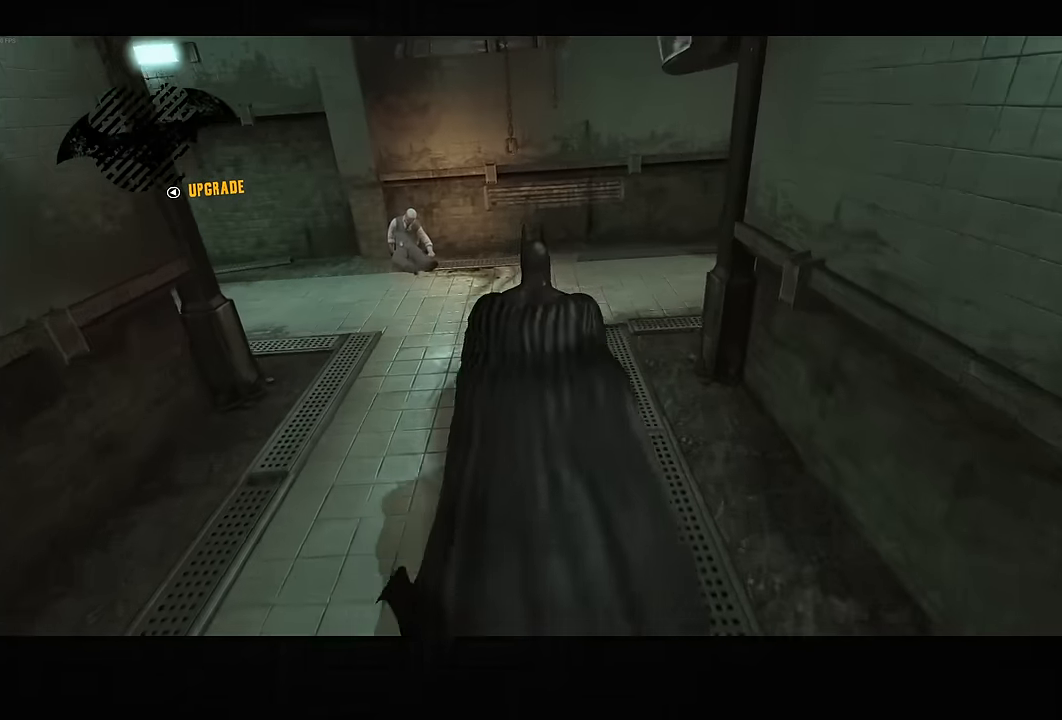
{"buttons": [], "left_stick": "center", "right_stick": "center", "events": [[83, "CROSS", "up"], [117, "left_stick", "center"]]}